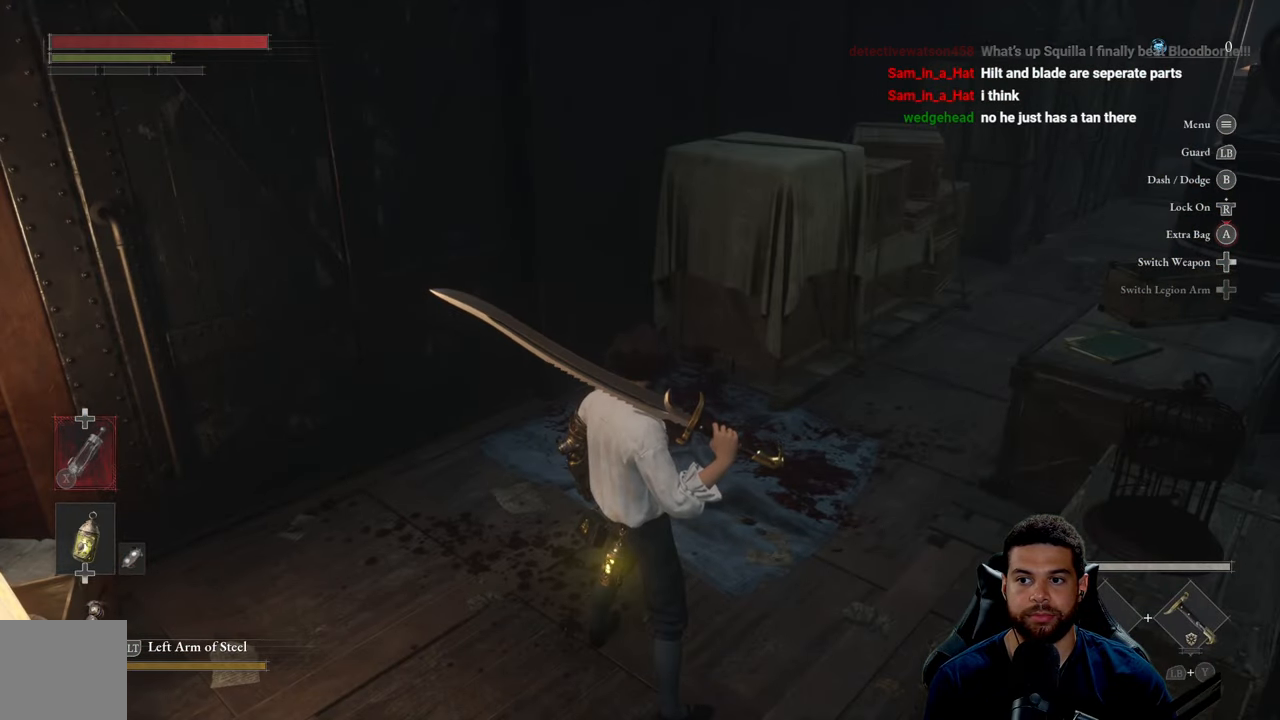
Gameplay with a controller (Xbox layout); each line is a JSON object with the inputs held at the frame after it. "events" lists button and stick changes between this image and that frame as [ms after this image, input, new state], when the widget could be followed in between.
{"buttons": [], "left_stick": "center", "right_stick": "right", "events": [[250, "right_stick", "right"]]}
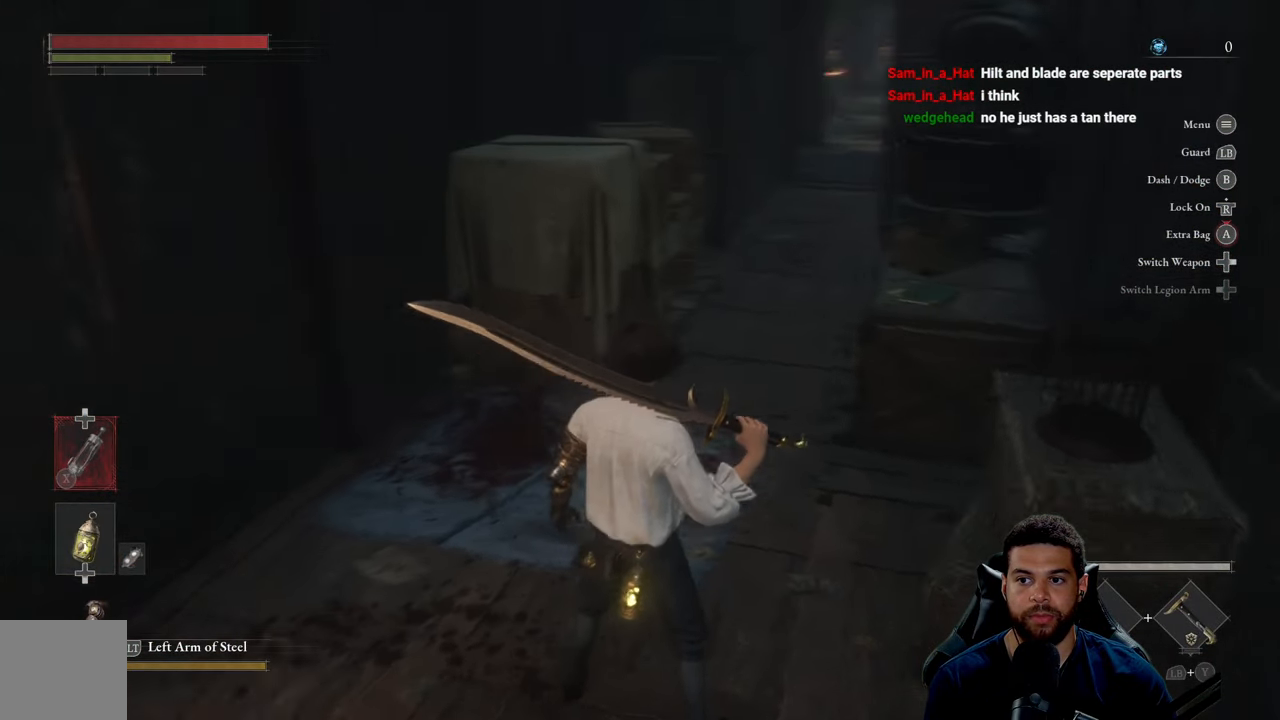
{"buttons": [], "left_stick": "center", "right_stick": "center", "events": [[134, "right_stick", "center"], [200, "left_stick", "up"], [450, "left_stick", "center"]]}
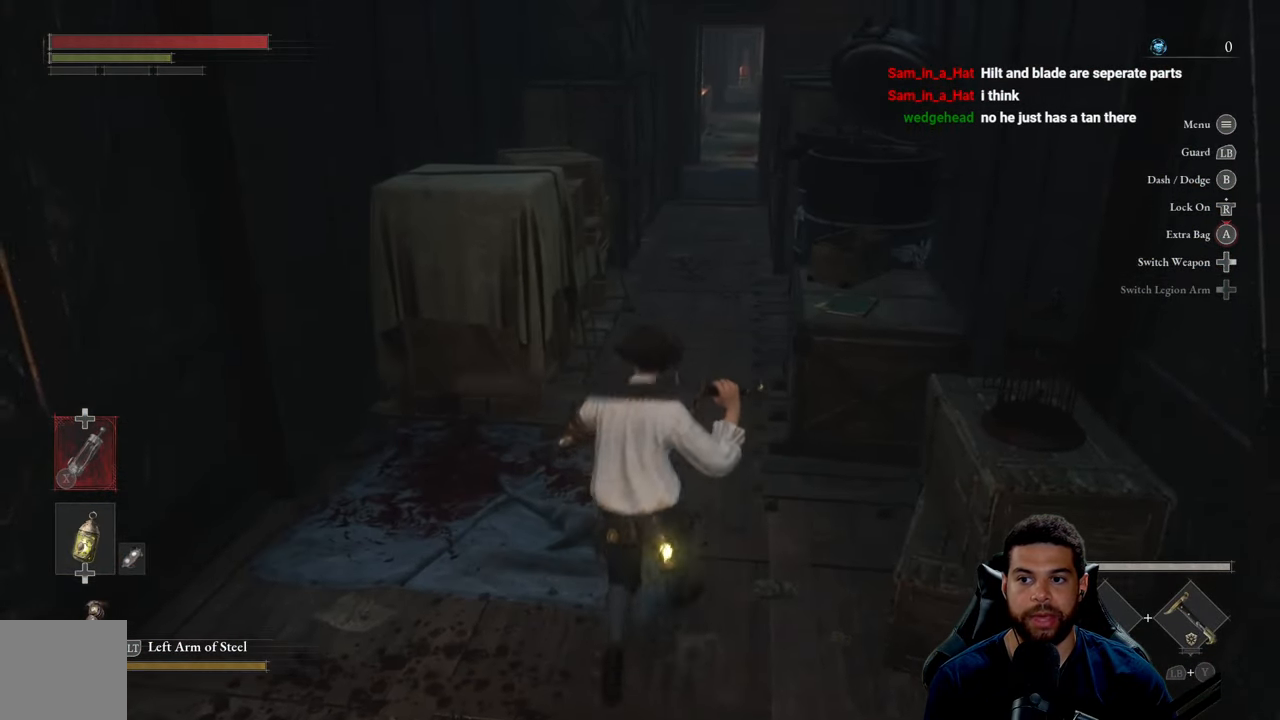
{"buttons": [], "left_stick": "center", "right_stick": "center", "events": []}
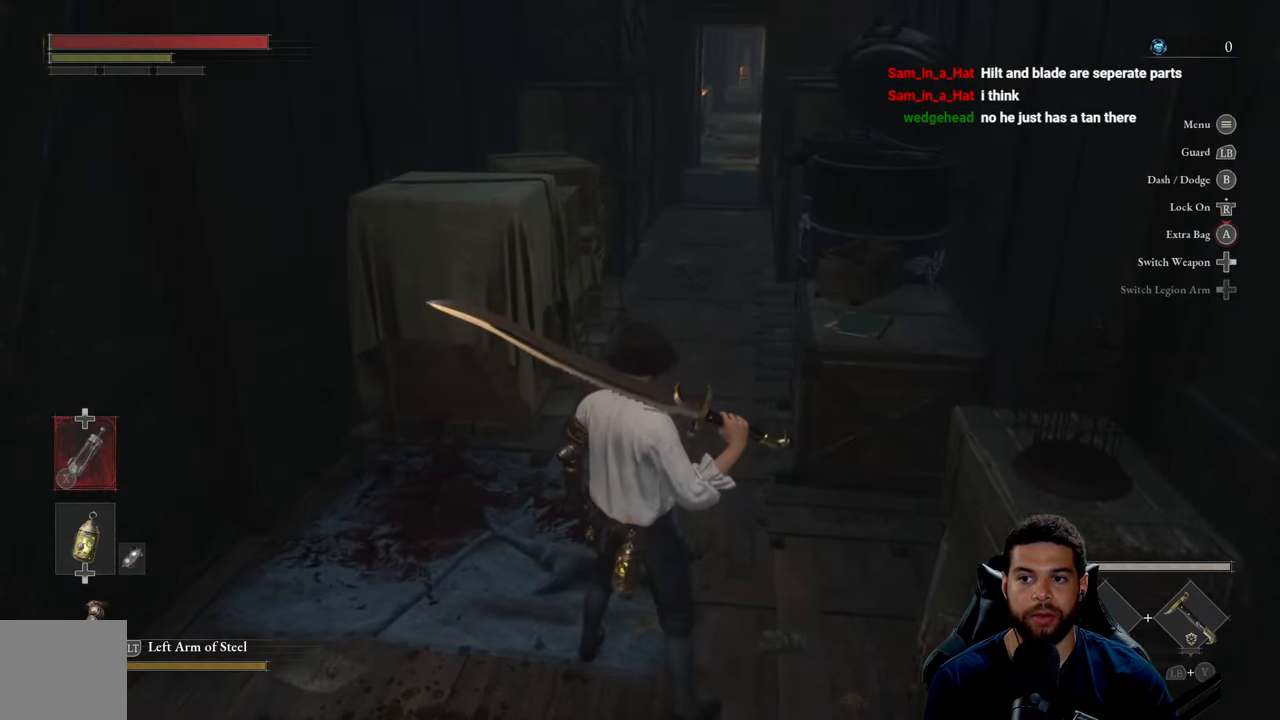
{"buttons": [], "left_stick": "center", "right_stick": "center", "events": []}
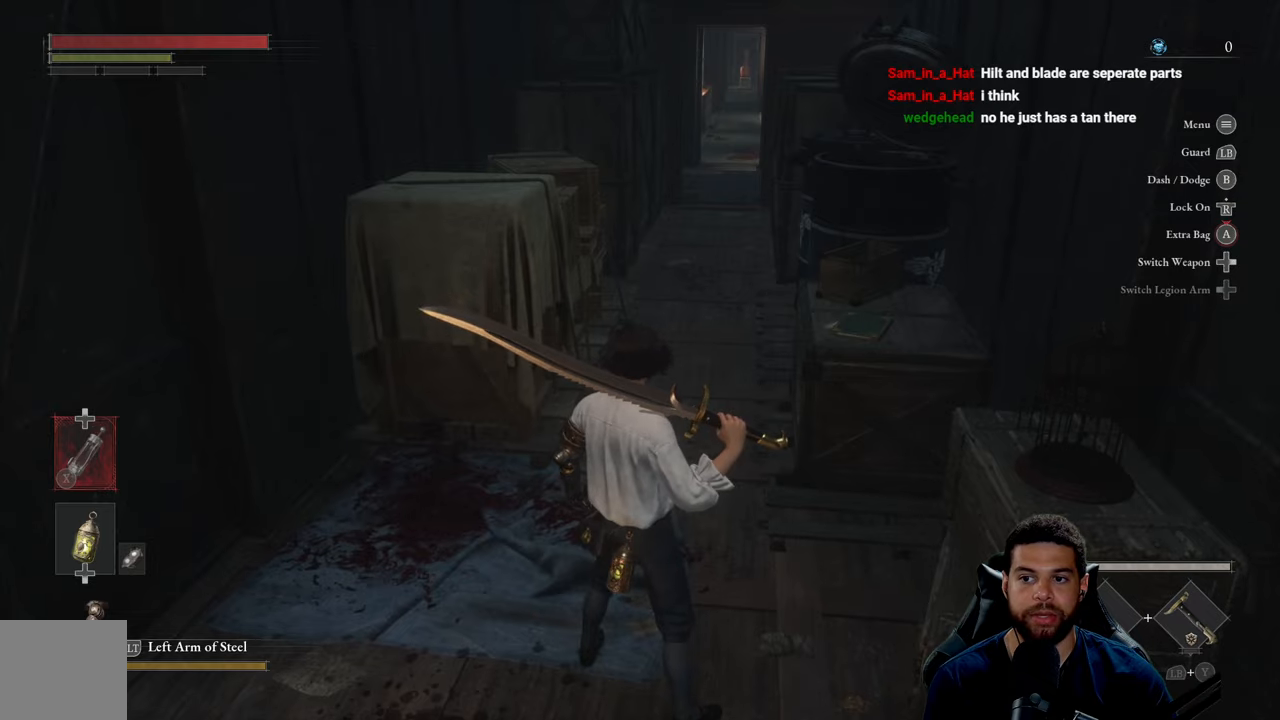
{"buttons": ["L1"], "left_stick": "center", "right_stick": "center", "events": [[33, "L1", "down"]]}
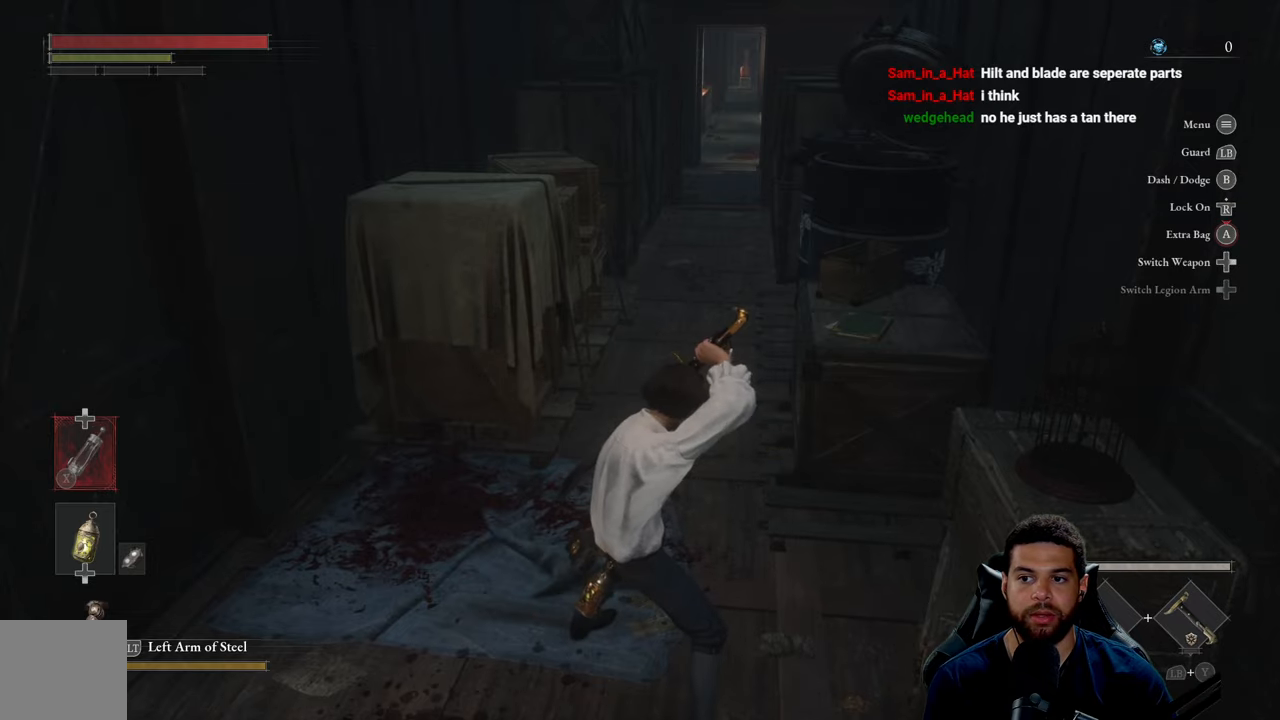
{"buttons": ["B"], "left_stick": "up", "right_stick": "center", "events": [[166, "L1", "up"], [350, "left_stick", "up"], [466, "B", "down"]]}
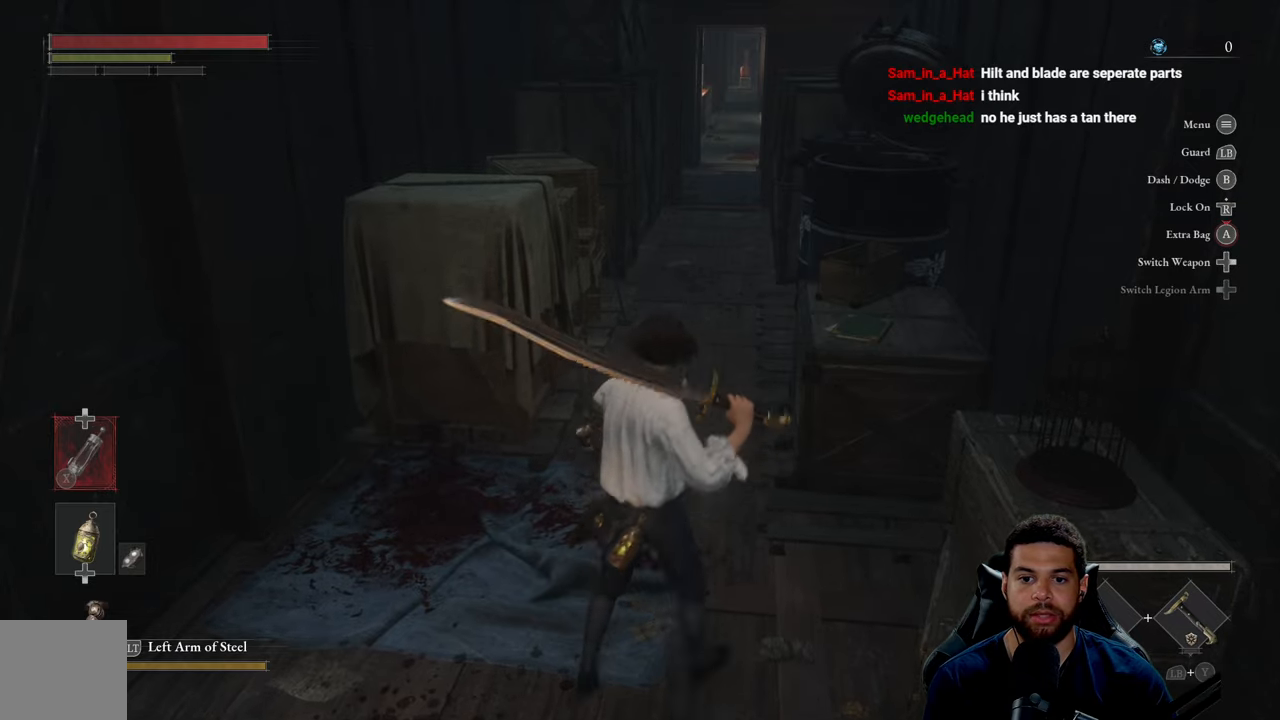
{"buttons": [], "left_stick": "center", "right_stick": "center", "events": [[33, "B", "up"], [500, "left_stick", "center"]]}
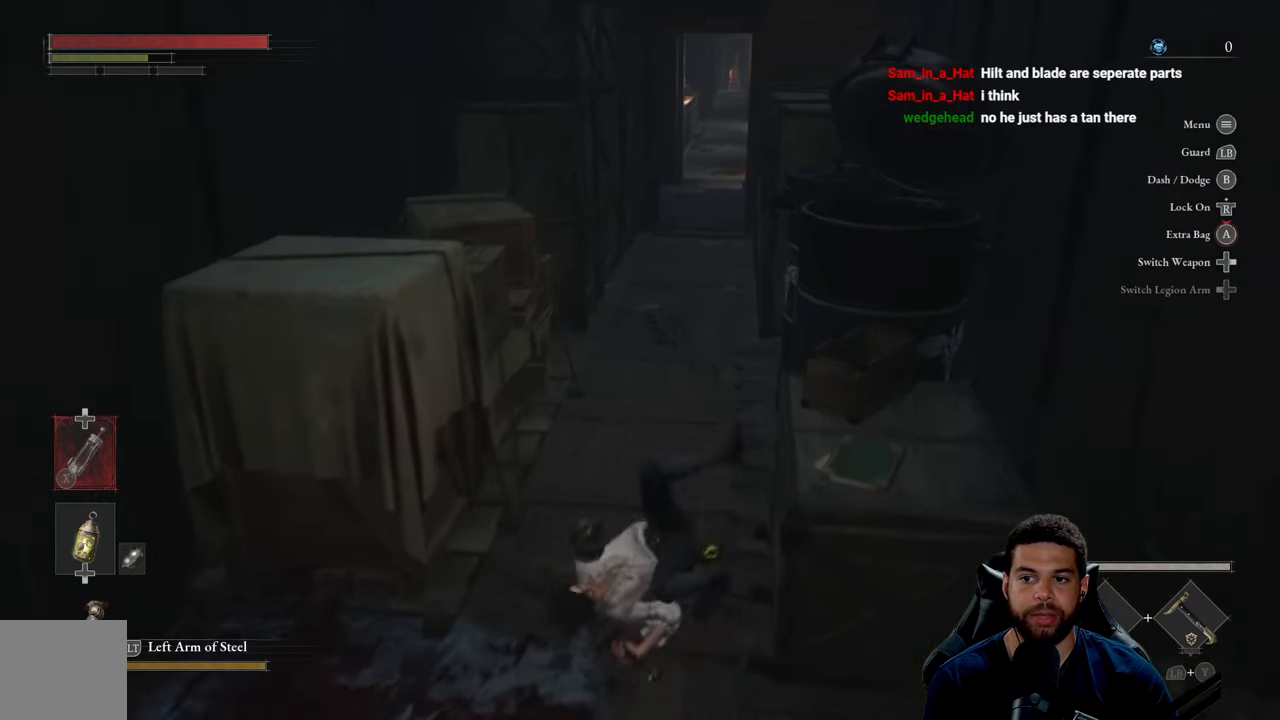
{"buttons": [], "left_stick": "down", "right_stick": "center", "events": [[233, "left_stick", "down"]]}
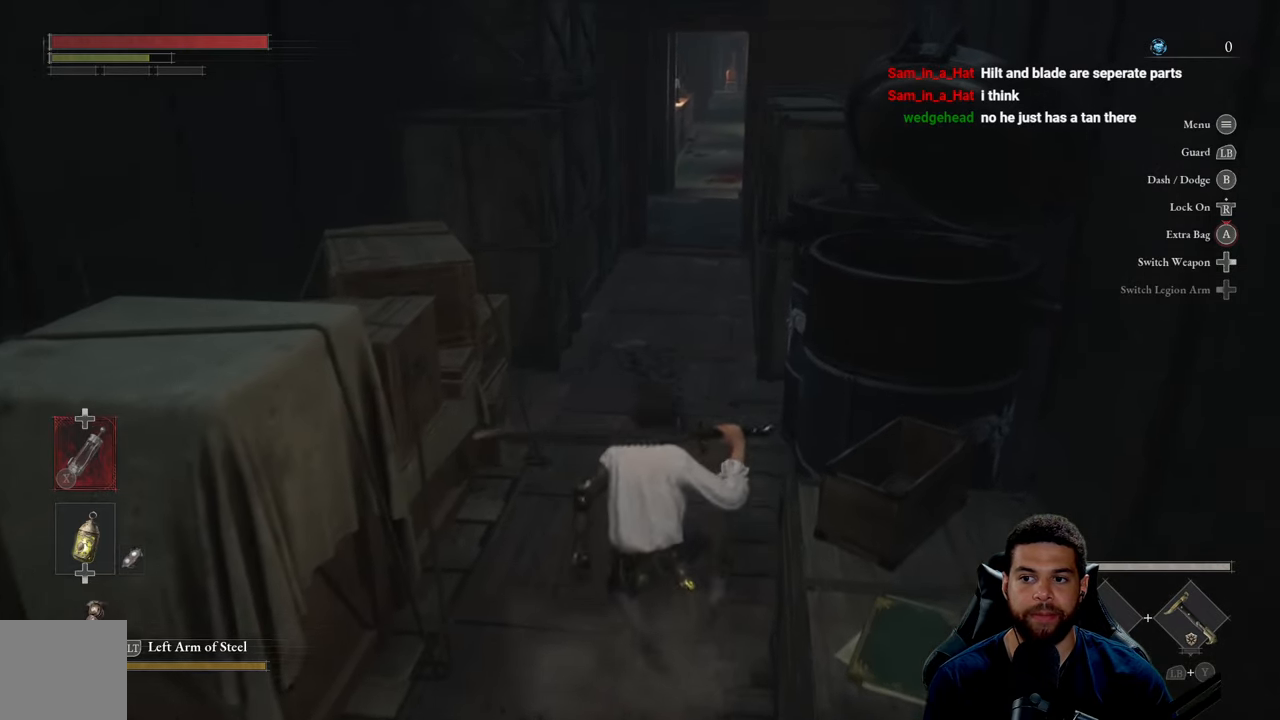
{"buttons": ["L3"], "left_stick": "right", "right_stick": "center", "events": [[266, "left_stick", "center"], [450, "L3", "down"], [466, "left_stick", "right"]]}
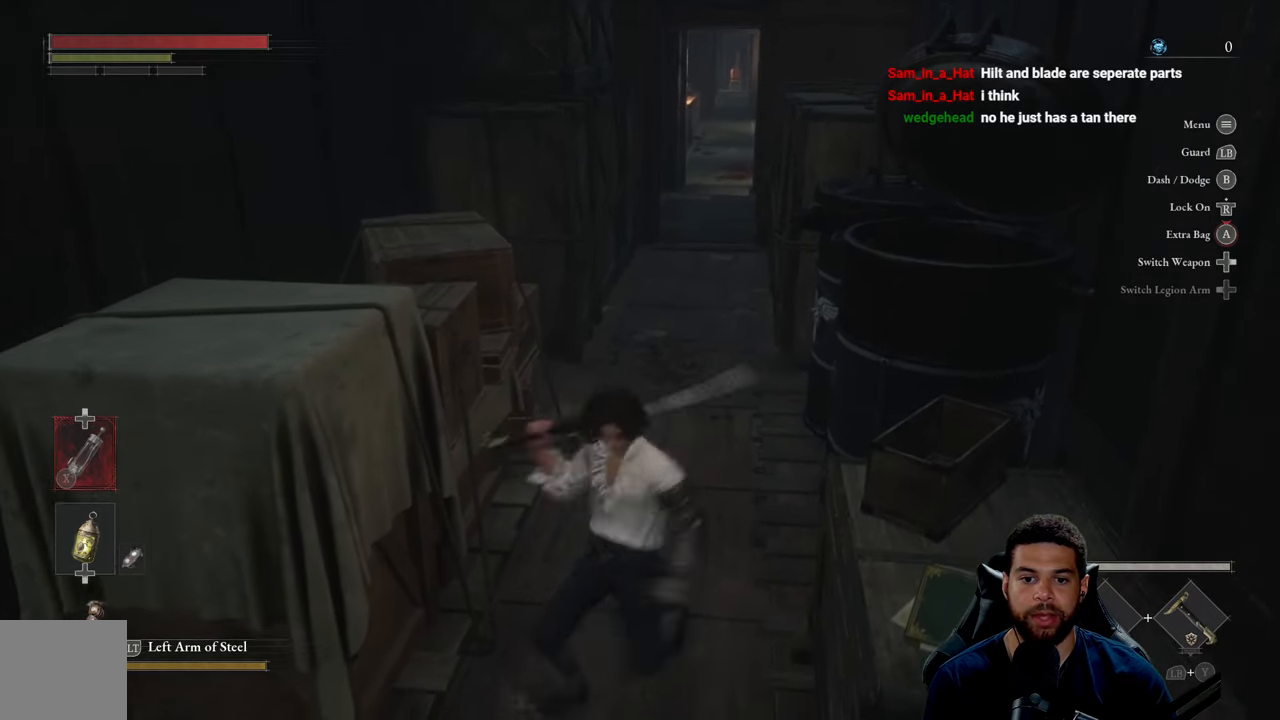
{"buttons": [], "left_stick": "center", "right_stick": "center", "events": [[50, "L3", "up"], [133, "left_stick", "center"]]}
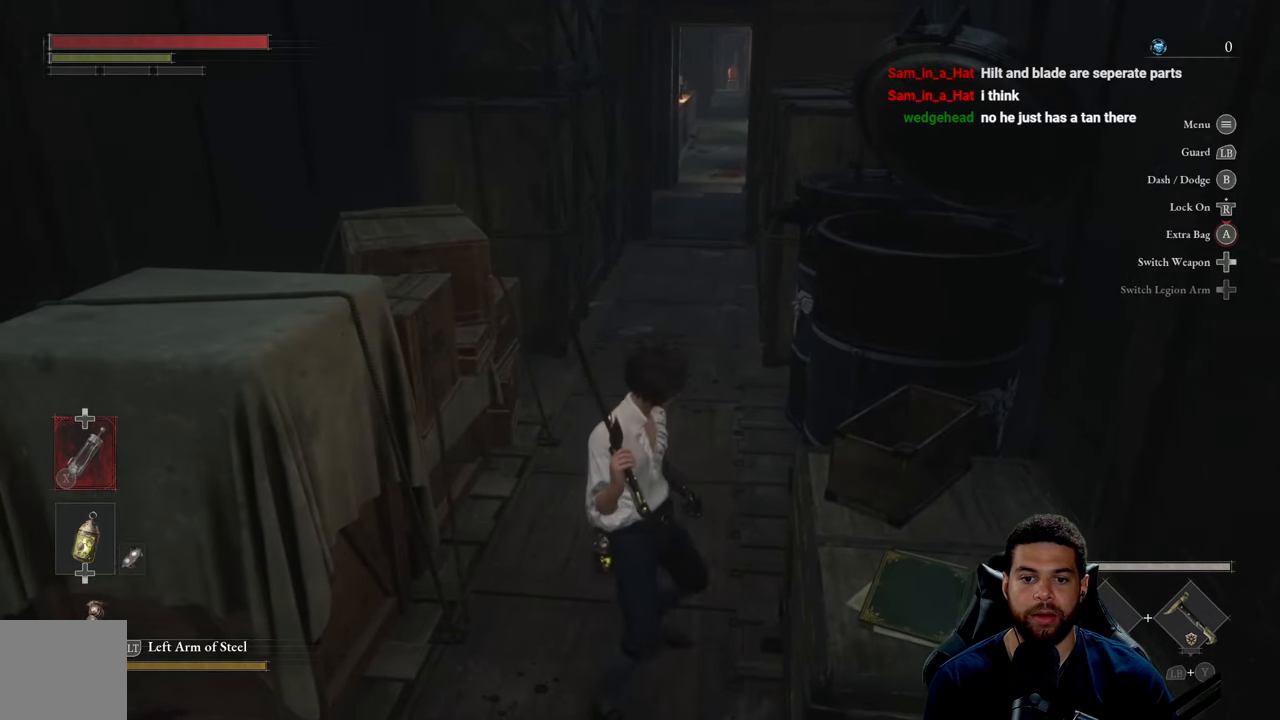
{"buttons": [], "left_stick": "center", "right_stick": "center", "events": [[183, "left_stick", "up"], [316, "left_stick", "center"], [333, "R3", "down"], [483, "R3", "up"]]}
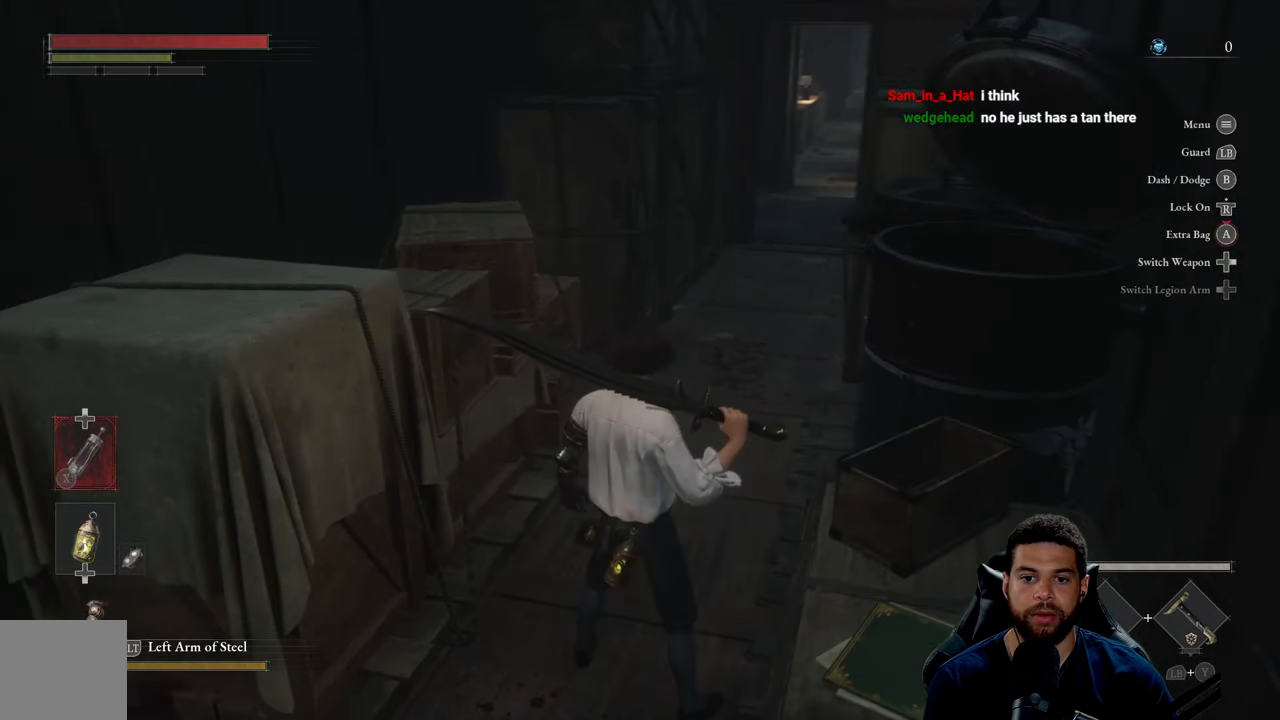
{"buttons": [], "left_stick": "down-left", "right_stick": "left", "events": [[350, "left_stick", "down-left"], [400, "right_stick", "left"]]}
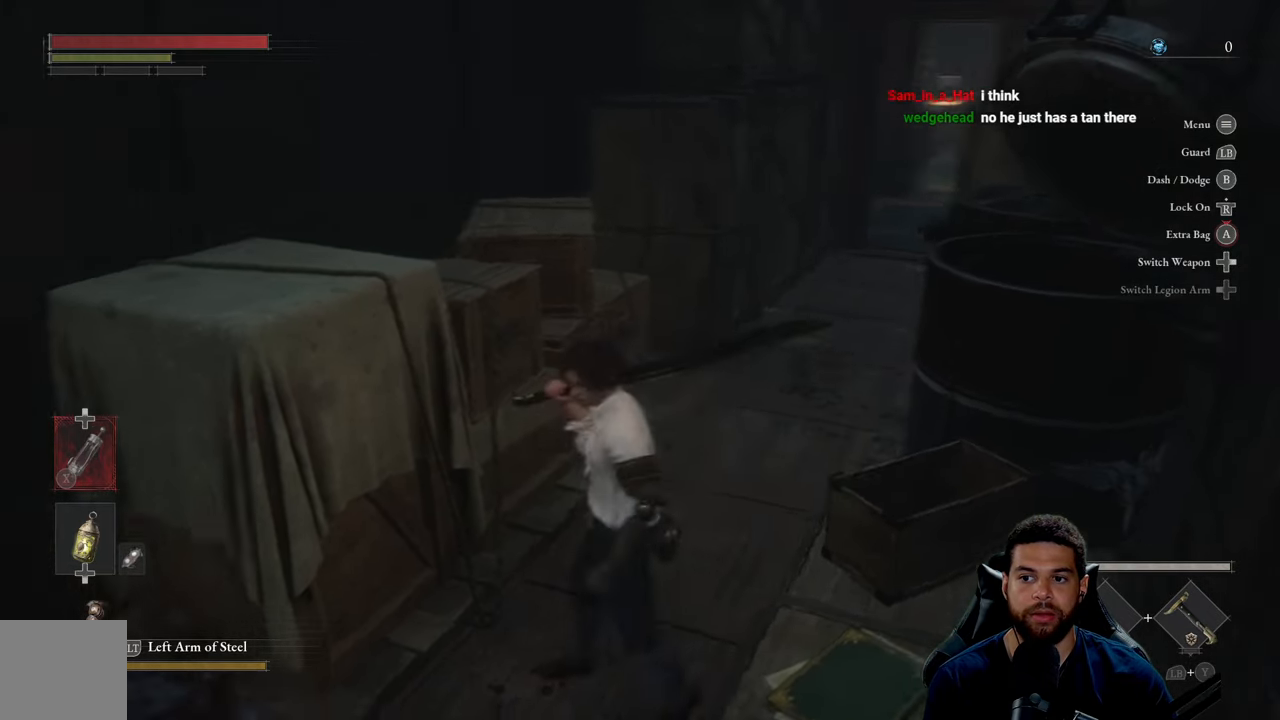
{"buttons": [], "left_stick": "up", "right_stick": "left", "events": [[383, "left_stick", "up-left"], [433, "left_stick", "up"]]}
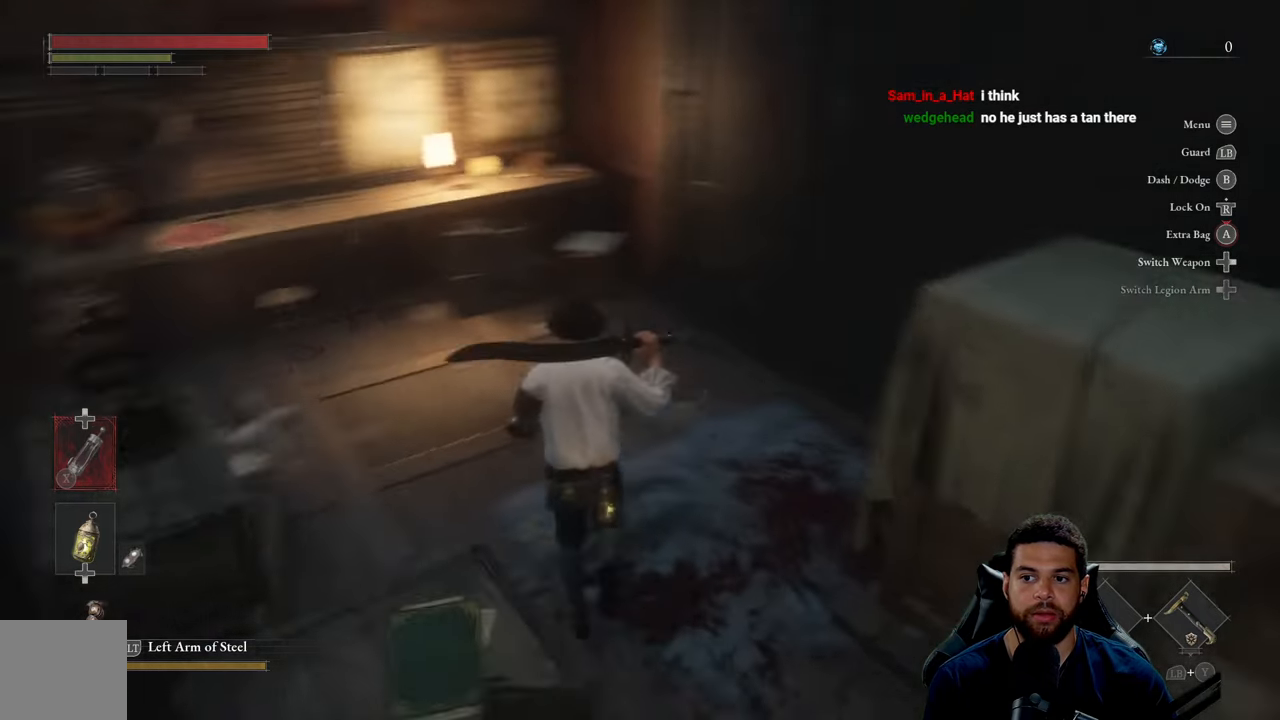
{"buttons": [], "left_stick": "up", "right_stick": "center", "events": [[16, "right_stick", "center"], [133, "B", "down"], [200, "B", "up"]]}
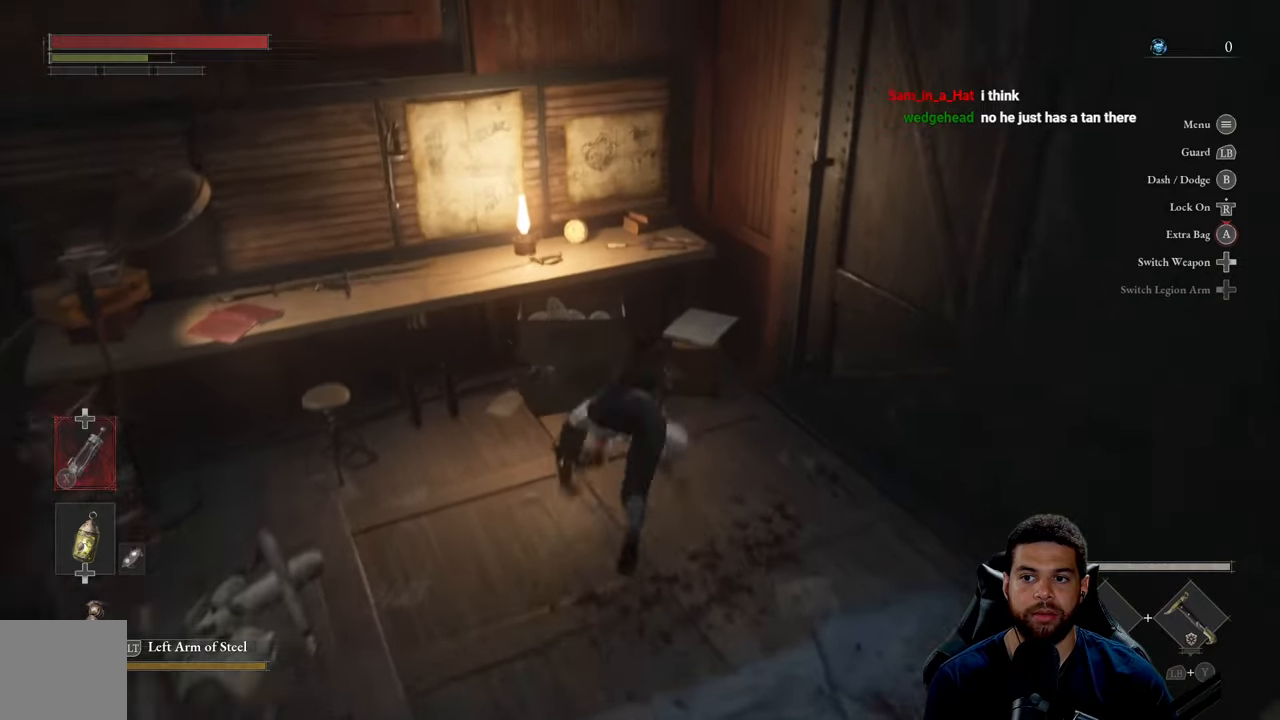
{"buttons": ["B"], "left_stick": "down-right", "right_stick": "center", "events": [[83, "left_stick", "center"], [133, "left_stick", "down"], [133, "right_stick", "right"], [200, "right_stick", "center"], [317, "B", "down"], [383, "left_stick", "down-right"]]}
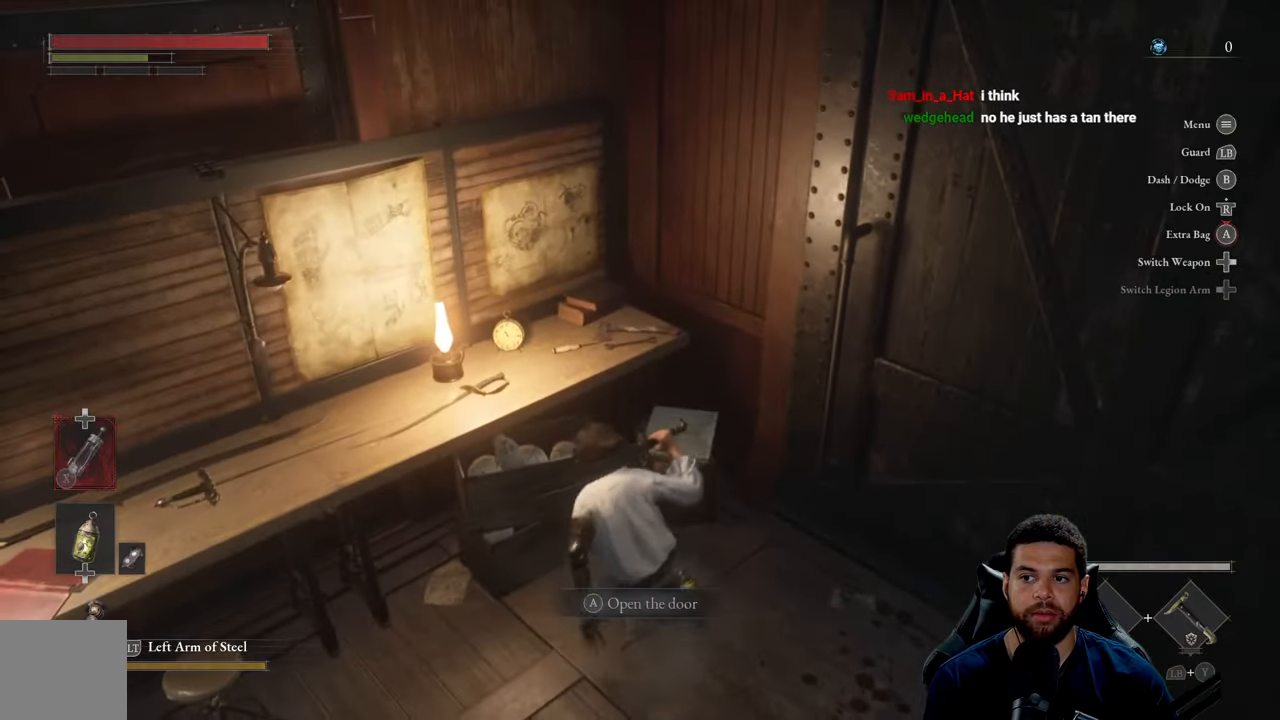
{"buttons": ["B"], "left_stick": "down-right", "right_stick": "right", "events": [[217, "right_stick", "right"]]}
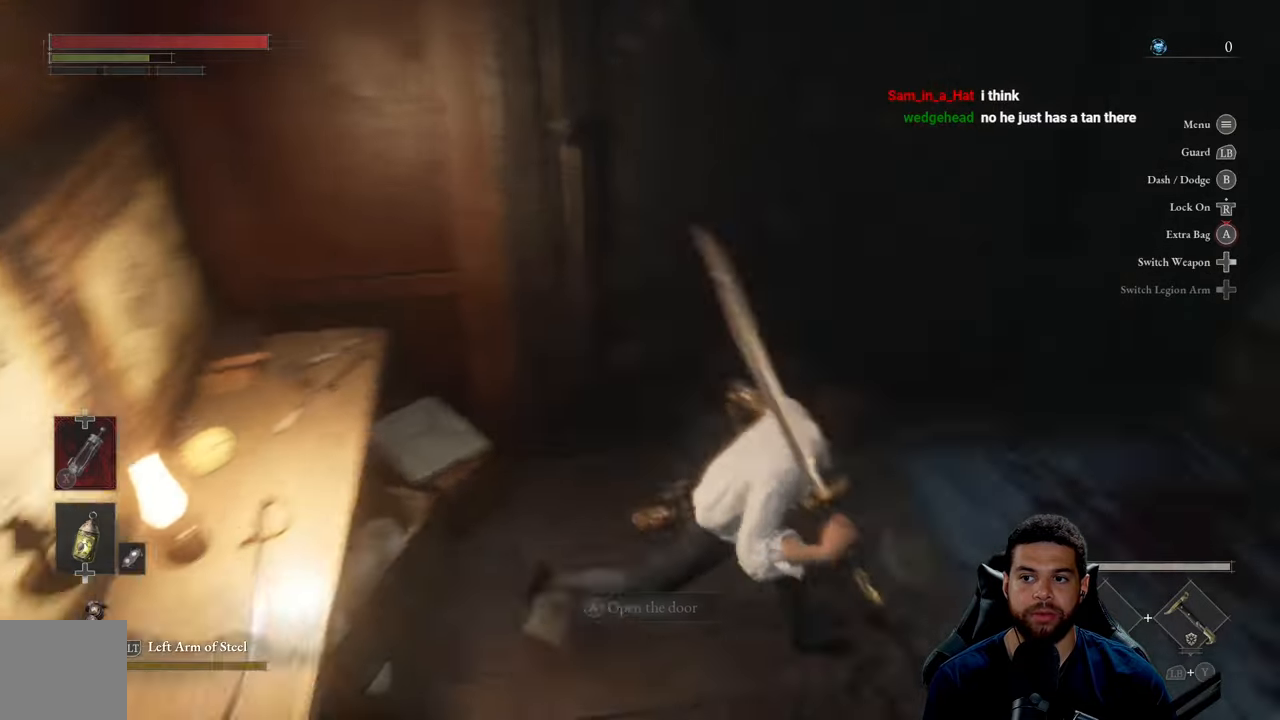
{"buttons": ["B"], "left_stick": "up", "right_stick": "up", "events": [[17, "left_stick", "right"], [117, "left_stick", "up-right"], [200, "right_stick", "center"], [233, "left_stick", "up"], [367, "right_stick", "up"]]}
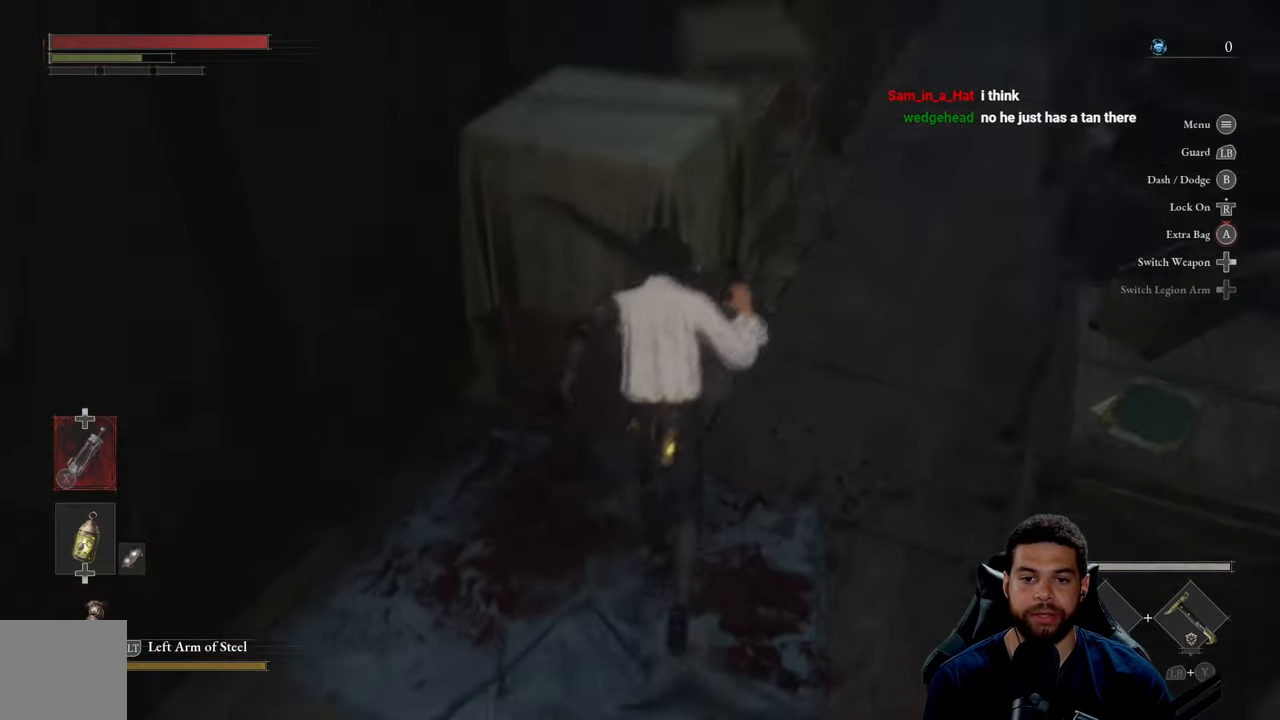
{"buttons": [], "left_stick": "up-right", "right_stick": "center", "events": [[17, "right_stick", "center"], [33, "left_stick", "up-right"], [67, "L1", "down"], [200, "B", "up"], [367, "right_stick", "up"], [467, "L1", "up"], [500, "right_stick", "center"]]}
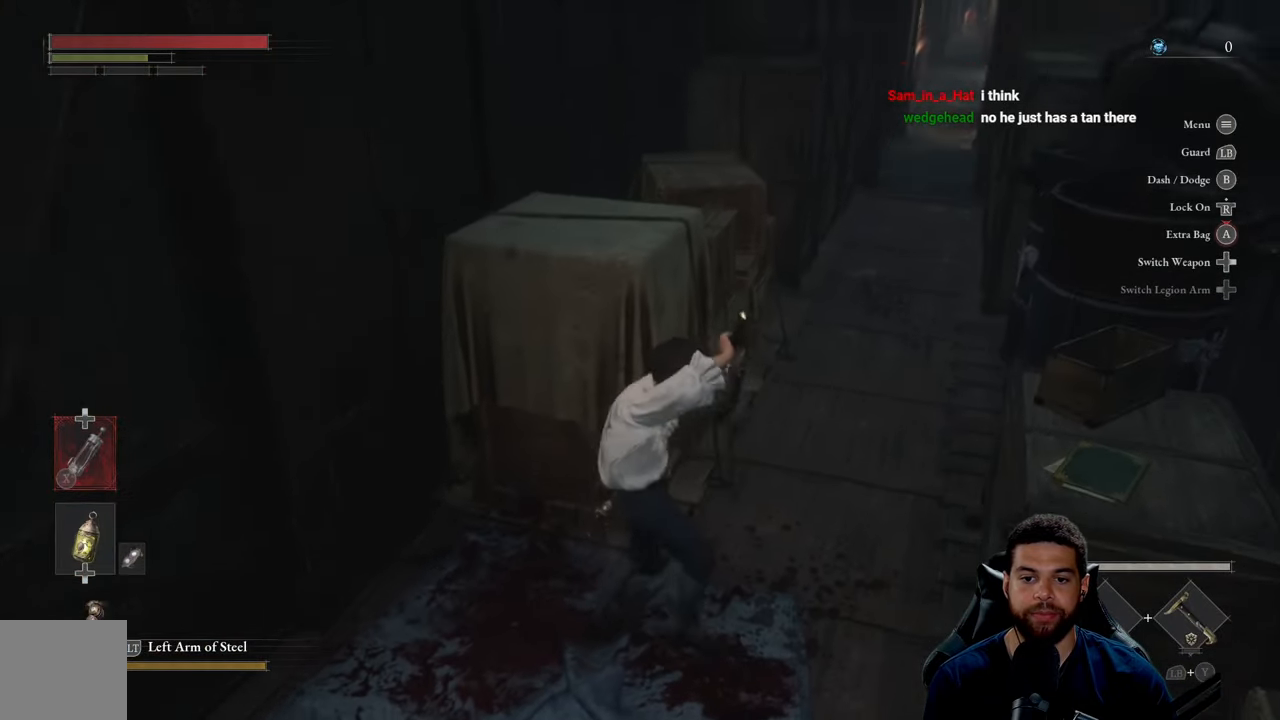
{"buttons": ["B"], "left_stick": "up", "right_stick": "center", "events": [[183, "right_stick", "up-right"], [283, "right_stick", "center"], [350, "B", "down"], [350, "left_stick", "up"]]}
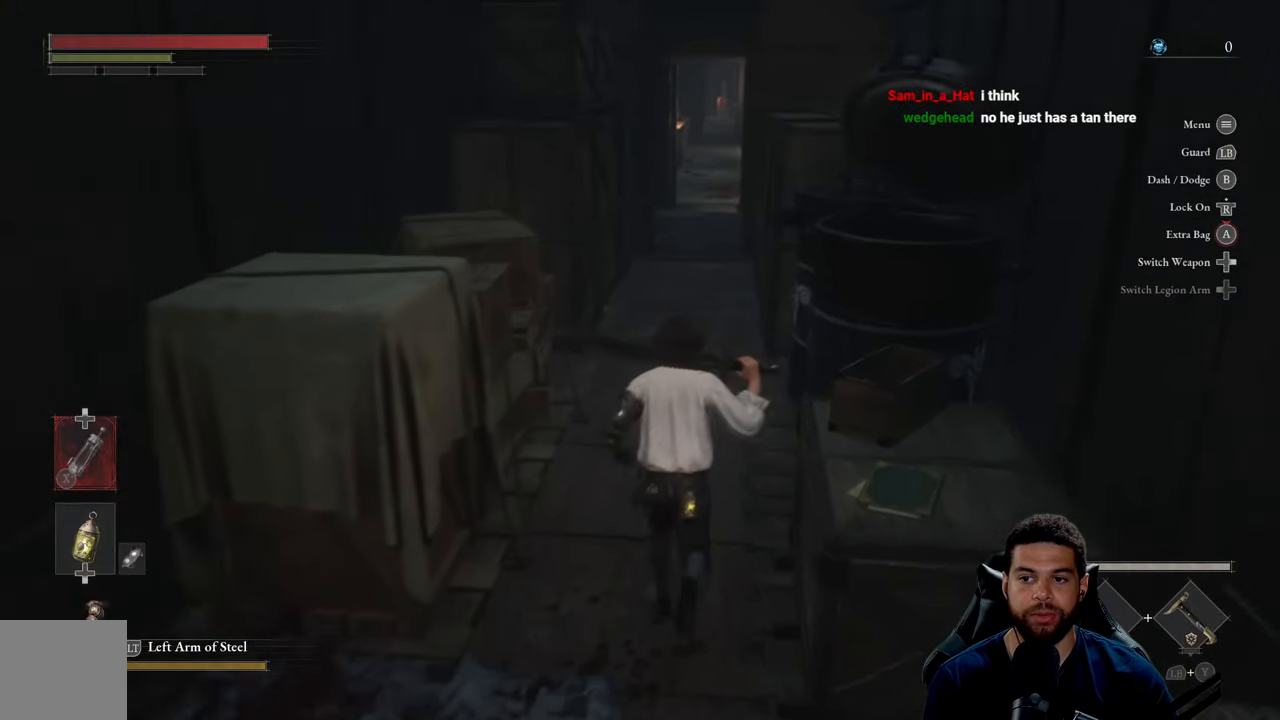
{"buttons": ["B"], "left_stick": "up", "right_stick": "center", "events": [[350, "right_stick", "up"], [483, "right_stick", "center"]]}
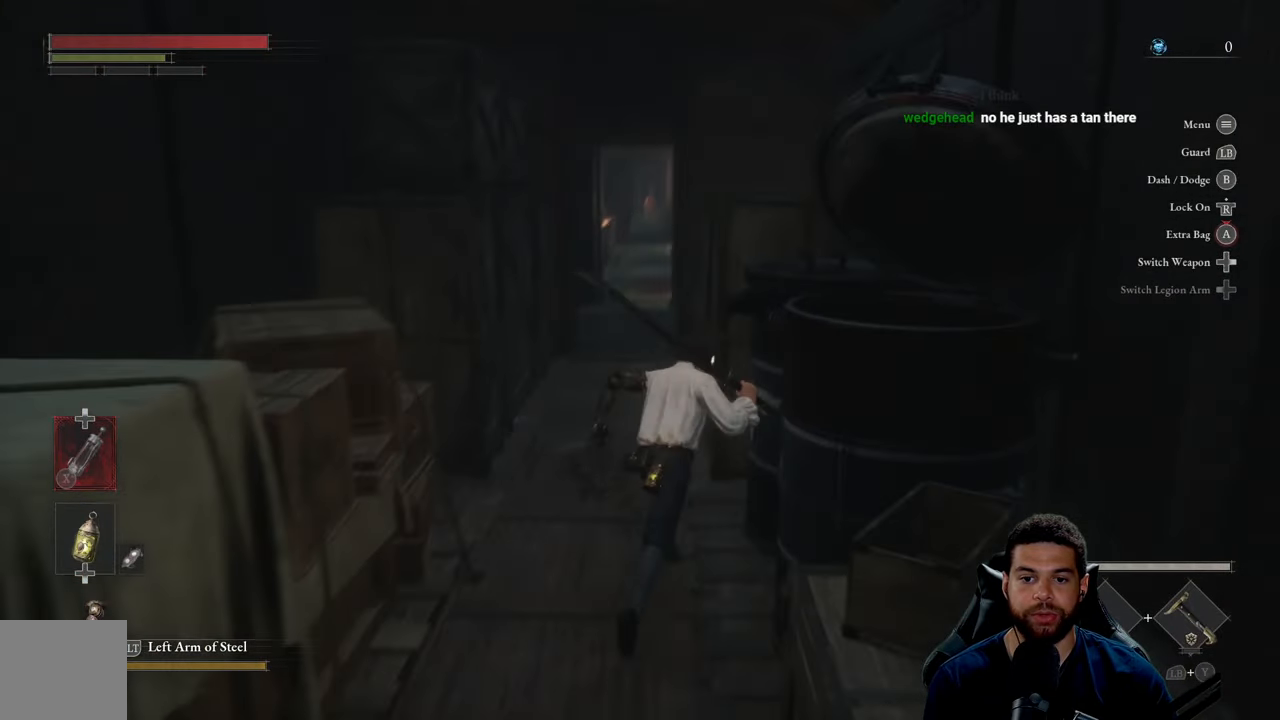
{"buttons": [], "left_stick": "down-left", "right_stick": "left", "events": [[50, "L1", "down"], [267, "L1", "up"], [367, "B", "up"], [400, "left_stick", "left"], [450, "left_stick", "down-left"], [500, "right_stick", "left"]]}
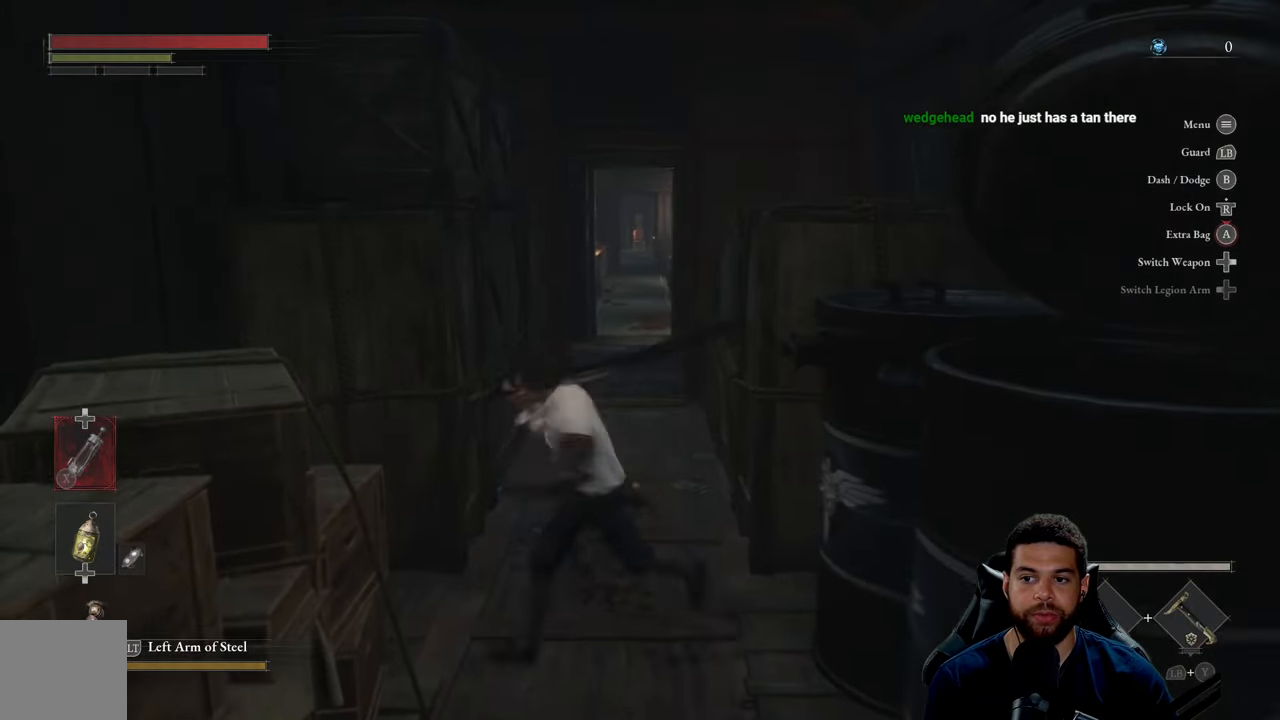
{"buttons": [], "left_stick": "up-left", "right_stick": "left", "events": [[67, "left_stick", "down"], [167, "left_stick", "down-left"], [283, "left_stick", "left"], [433, "left_stick", "up-left"]]}
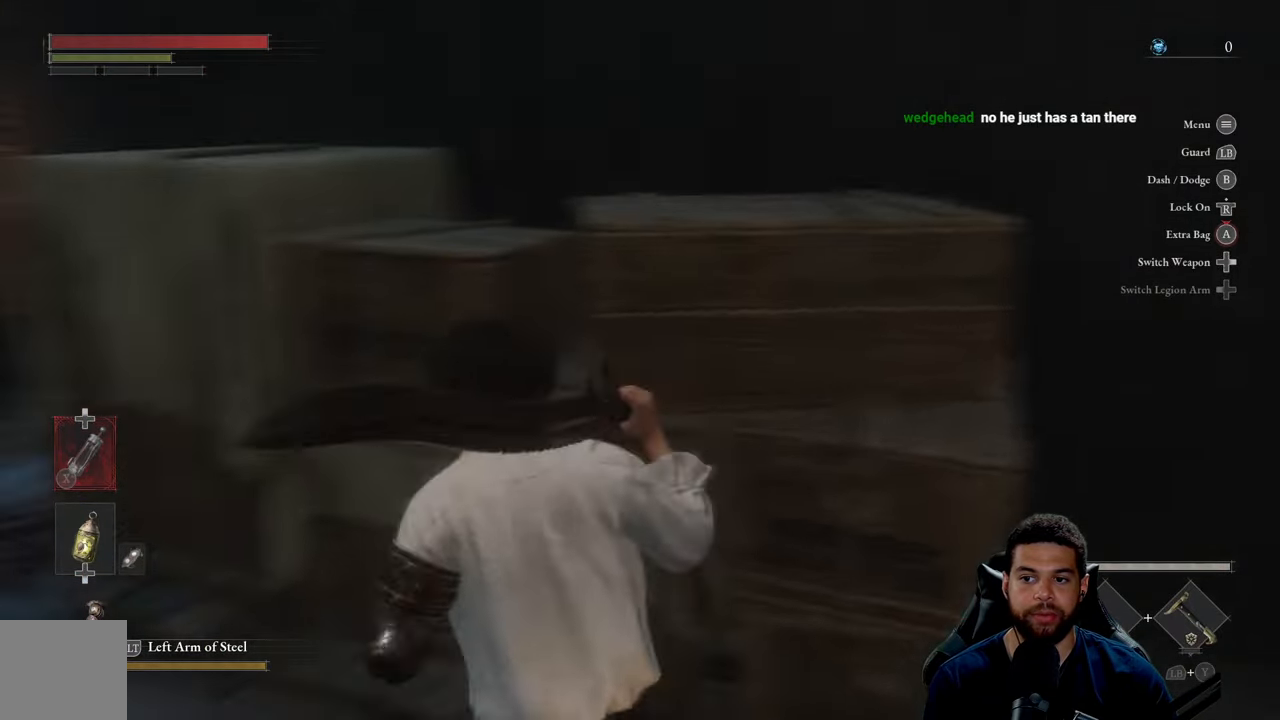
{"buttons": [], "left_stick": "up-left", "right_stick": "center", "events": [[17, "left_stick", "up"], [117, "right_stick", "center"], [283, "left_stick", "up-left"]]}
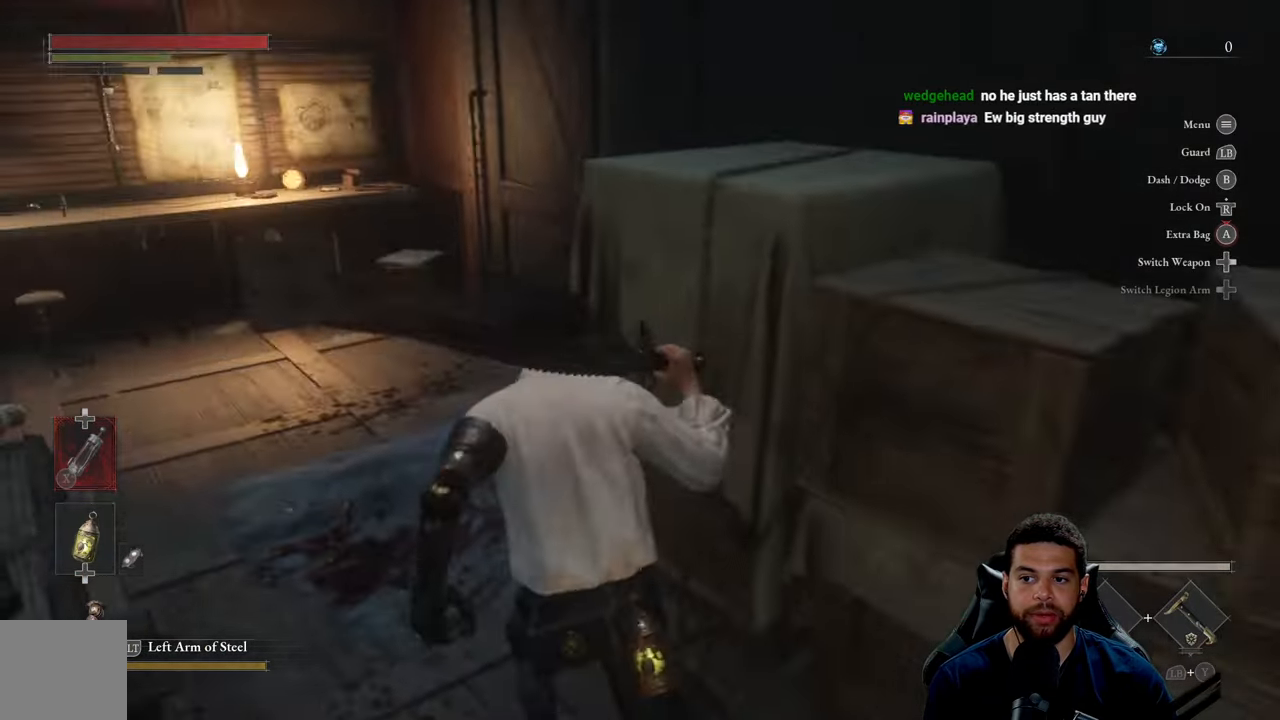
{"buttons": [], "left_stick": "up", "right_stick": "center", "events": [[17, "left_stick", "up"], [100, "right_stick", "left"], [284, "right_stick", "center"], [350, "right_stick", "left"], [500, "right_stick", "center"]]}
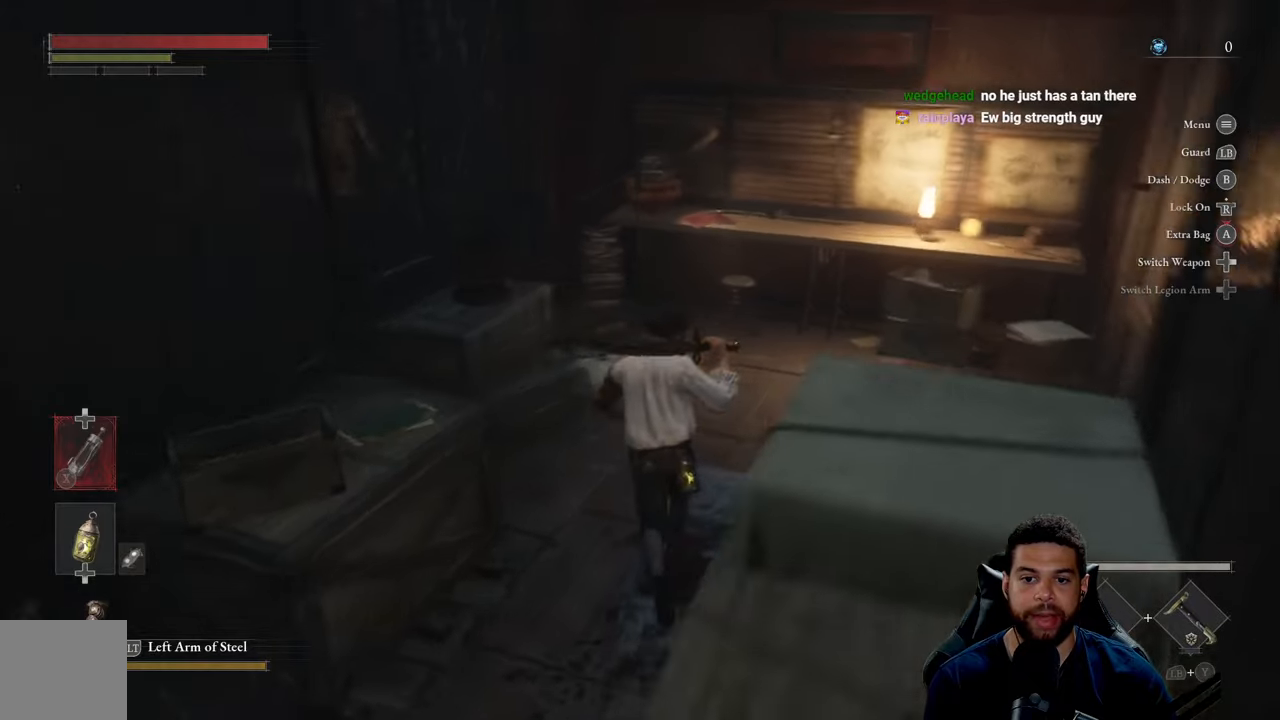
{"buttons": [], "left_stick": "down-left", "right_stick": "center", "events": [[84, "left_stick", "up-right"], [334, "right_stick", "right"], [350, "left_stick", "up-left"], [450, "left_stick", "down-left"], [467, "right_stick", "center"]]}
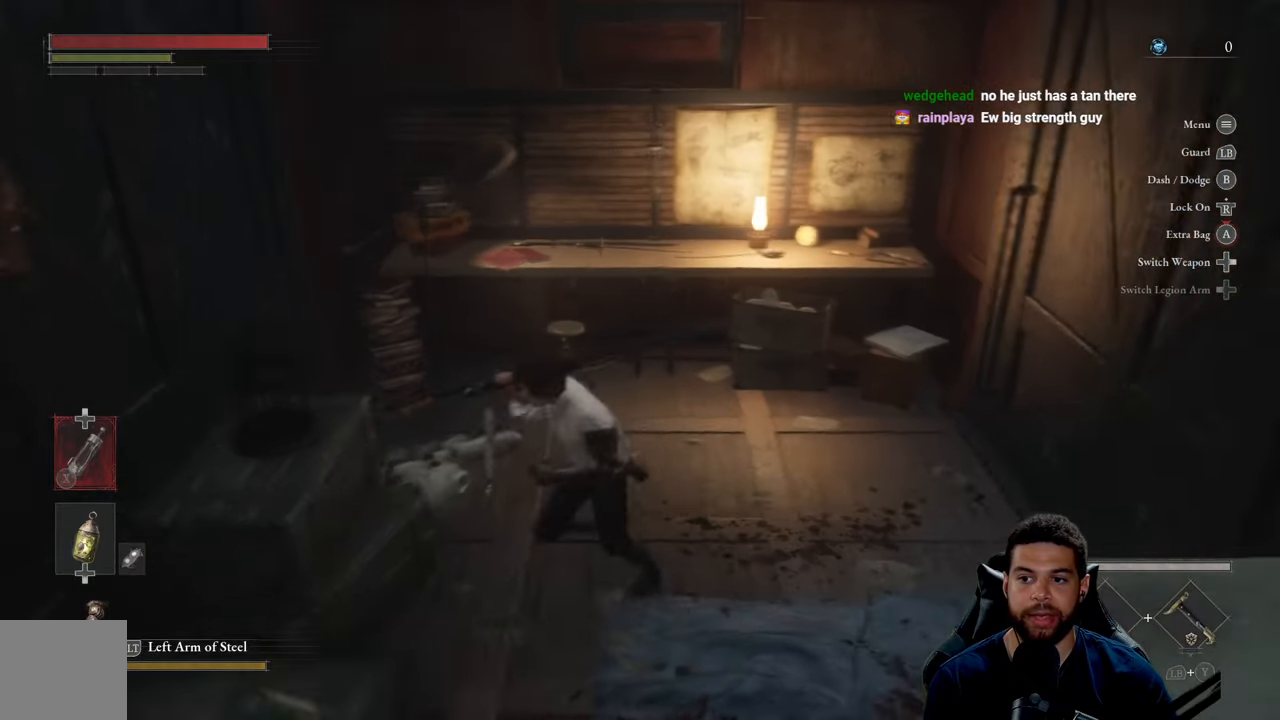
{"buttons": [], "left_stick": "up", "right_stick": "center", "events": [[34, "left_stick", "down"], [400, "left_stick", "right"], [500, "left_stick", "up"]]}
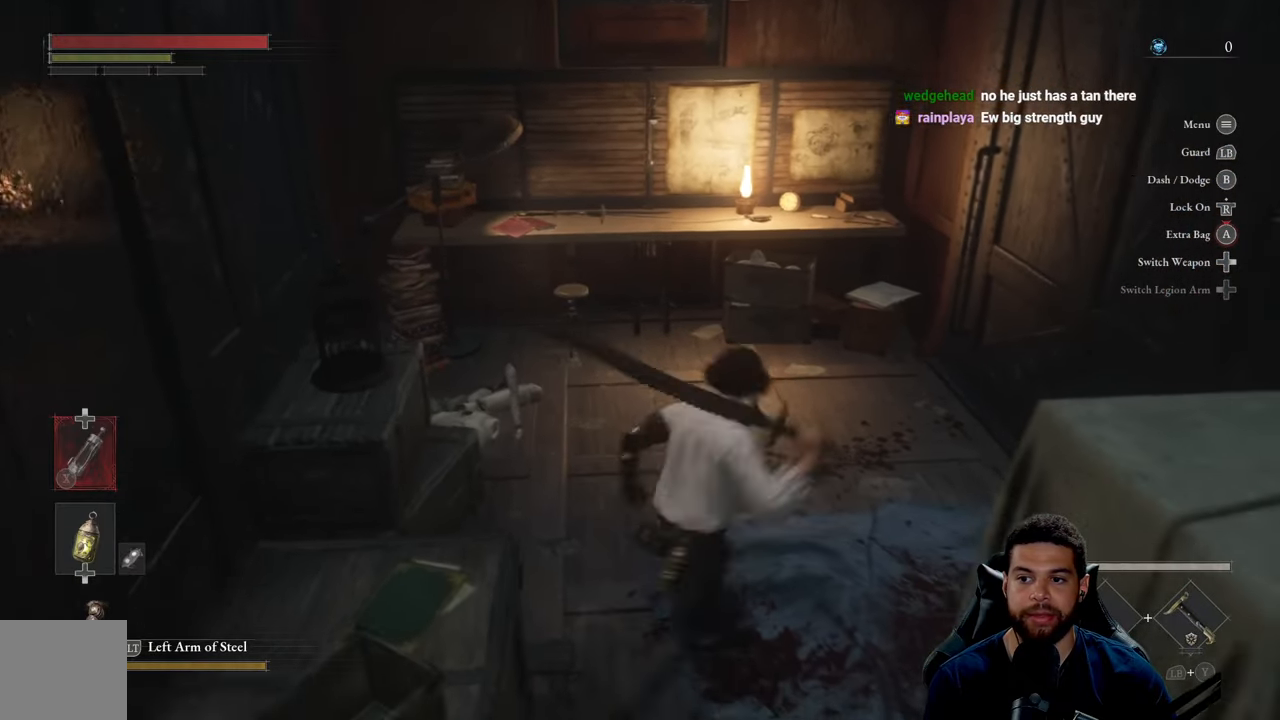
{"buttons": [], "left_stick": "center", "right_stick": "center", "events": [[67, "right_stick", "right"], [150, "right_stick", "center"], [184, "left_stick", "up-left"], [317, "left_stick", "center"]]}
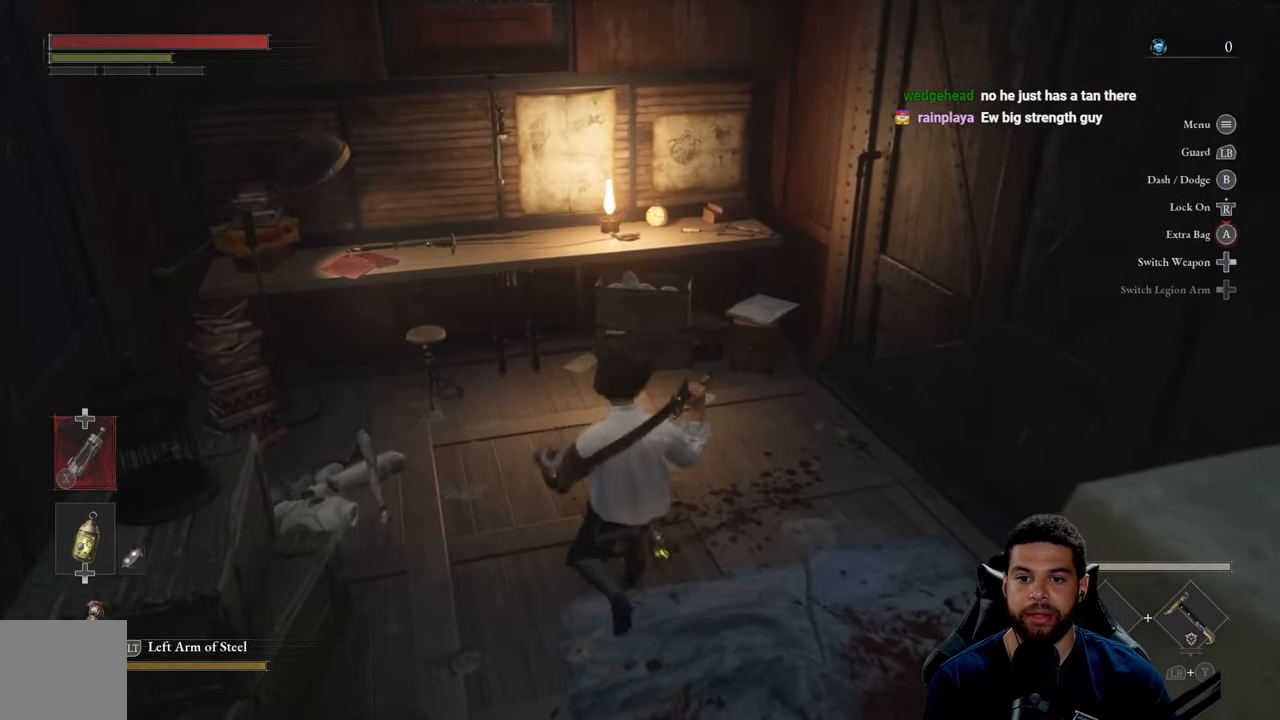
{"buttons": [], "left_stick": "center", "right_stick": "center", "events": [[34, "DPAD_RIGHT", "down"], [200, "DPAD_RIGHT", "up"]]}